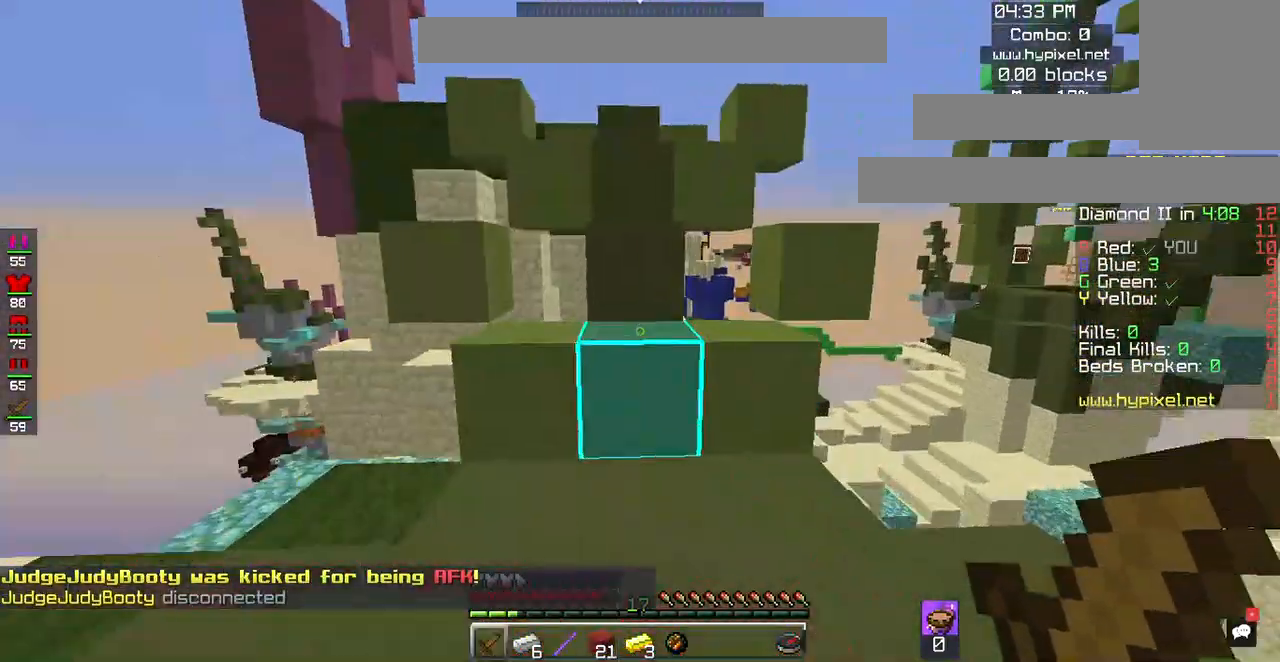
Gameplay with keyboard and mouse; each line is a JSON object with the keys and mouse buttons held at the frame after it. "events" lists presses ("down") and releases ("up") of "a", "d", "s", "space", "w", "mouse_left" and "mouse_right" between this image and that frame as [ms after this image, input, new state], when the widget could be followed in between. "mouse_left", "mouse_right" = the "left", "right" buttons of the "mouse" list. No other keys are recorded. Fast repeated clicks can show as one long hold. Mouse movement is not recorded.
{"keys": ["a"], "mouse": [], "events": [[67, "s", "down"], [67, "w", "up"], [100, "a", "down"], [200, "s", "up"], [267, "w", "down"], [433, "w", "up"]]}
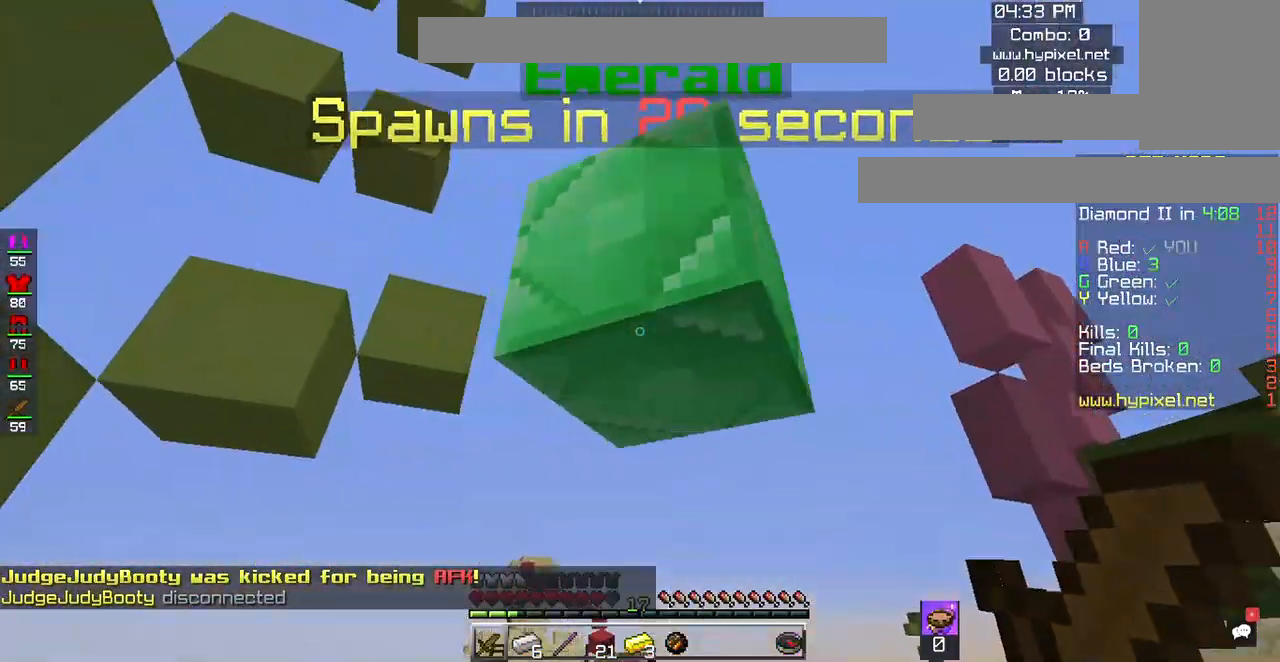
{"keys": ["d"], "mouse": [], "events": [[67, "w", "down"], [150, "a", "up"], [400, "d", "down"], [500, "w", "up"]]}
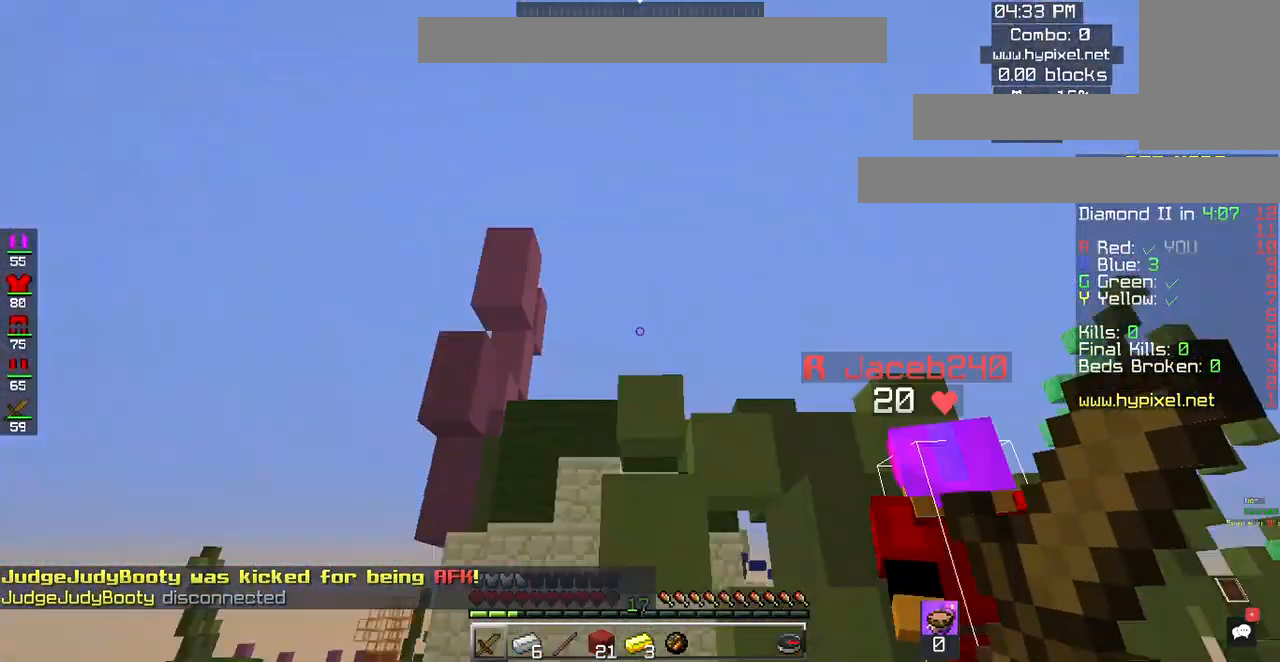
{"keys": ["s"], "mouse": [], "events": [[83, "s", "down"], [217, "d", "up"]]}
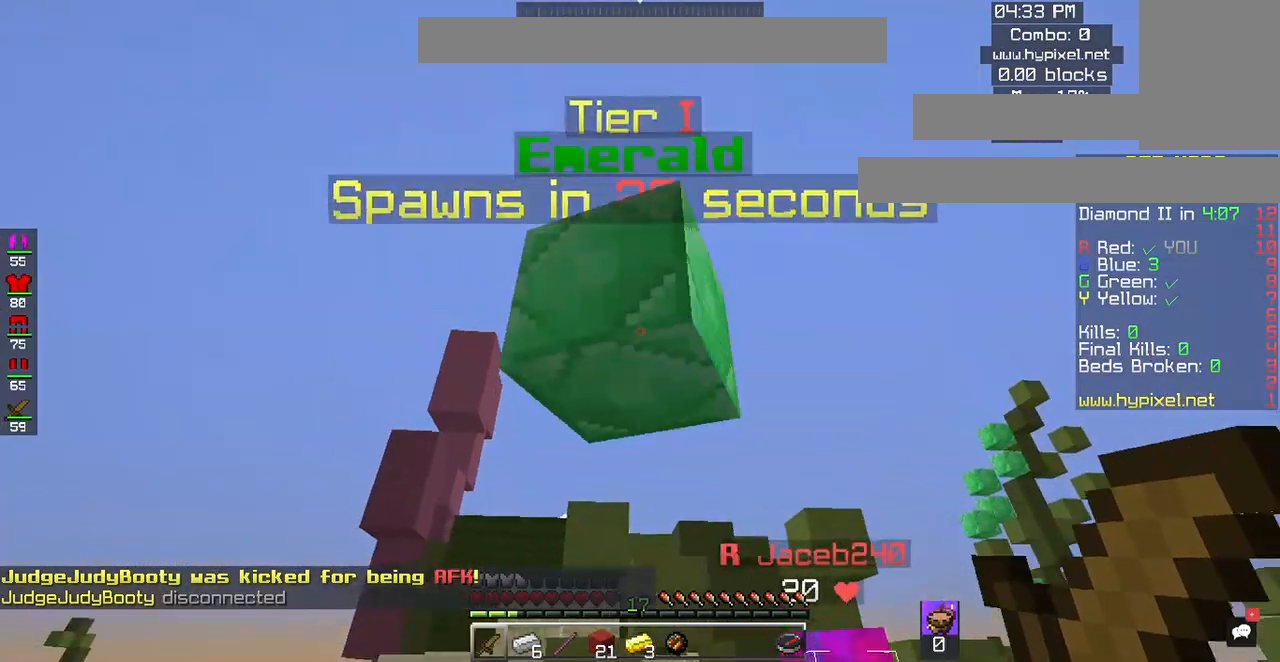
{"keys": [], "mouse": [], "events": [[67, "d", "down"], [200, "s", "up"], [300, "d", "up"]]}
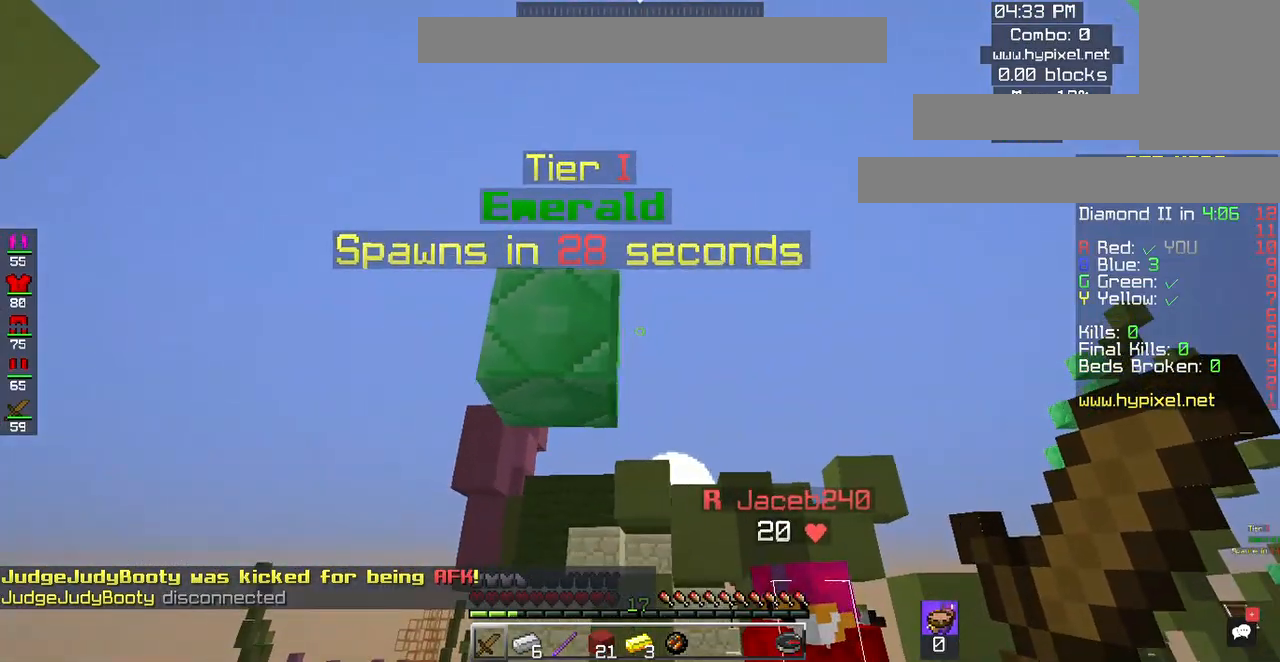
{"keys": [], "mouse": [], "events": []}
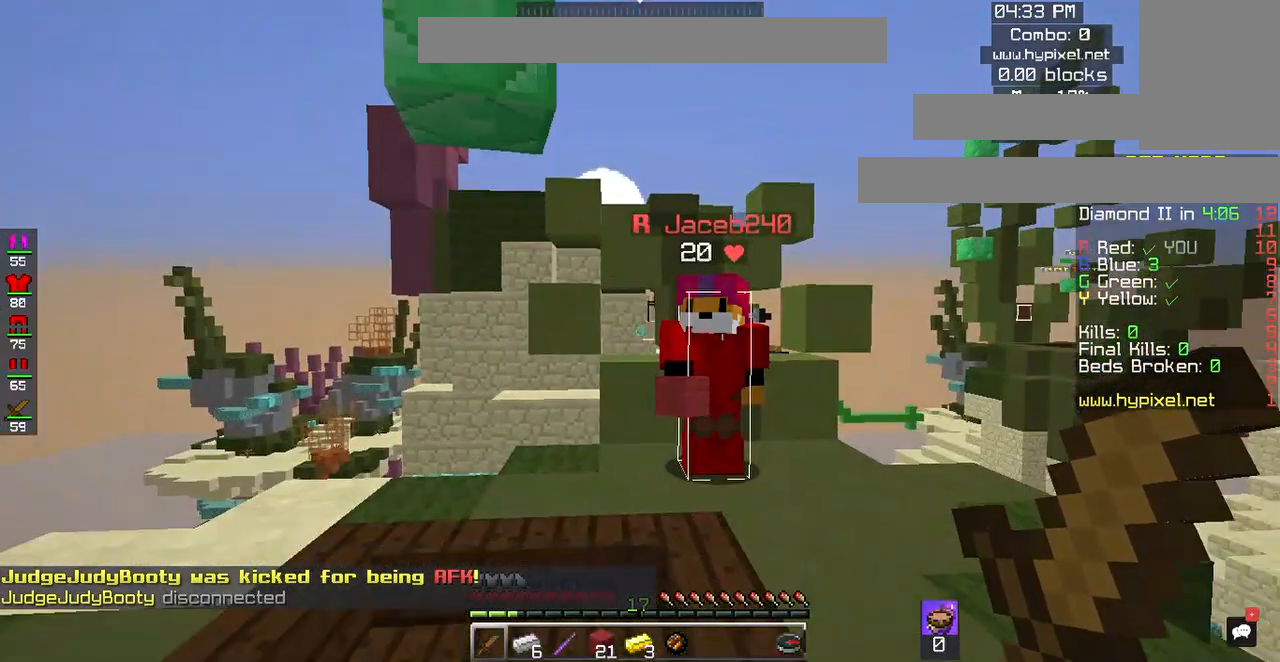
{"keys": [], "mouse": [], "events": [[267, "w", "down"], [417, "w", "up"]]}
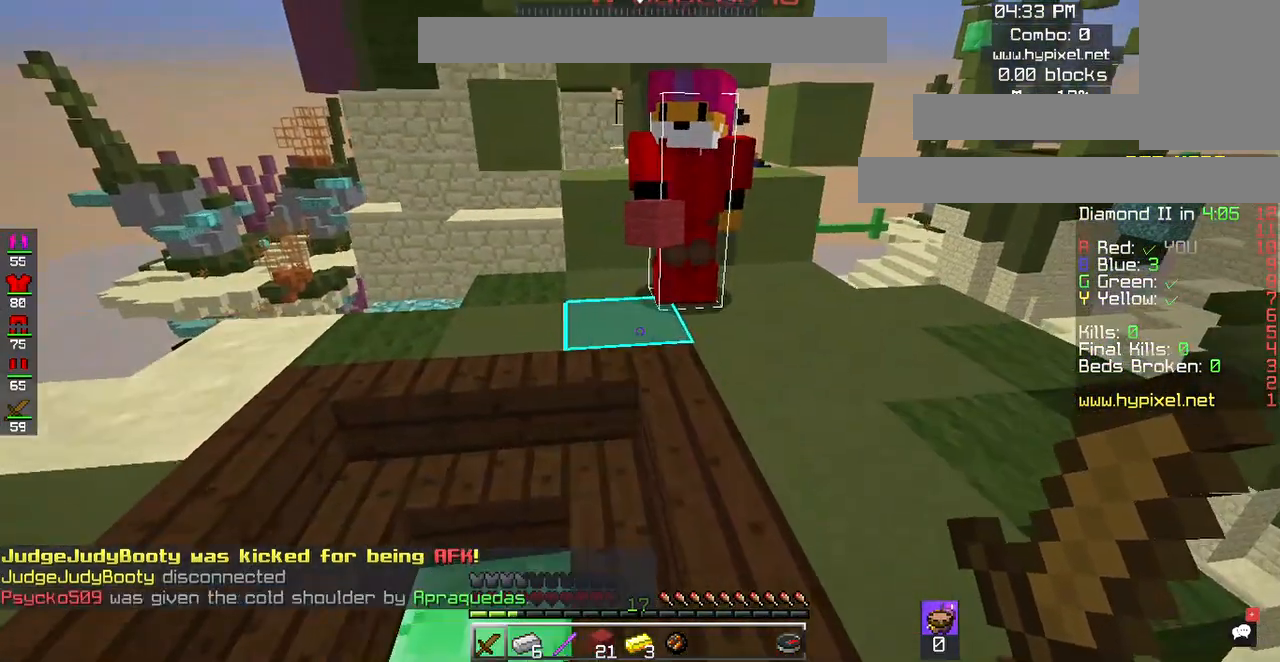
{"keys": [], "mouse": [], "events": []}
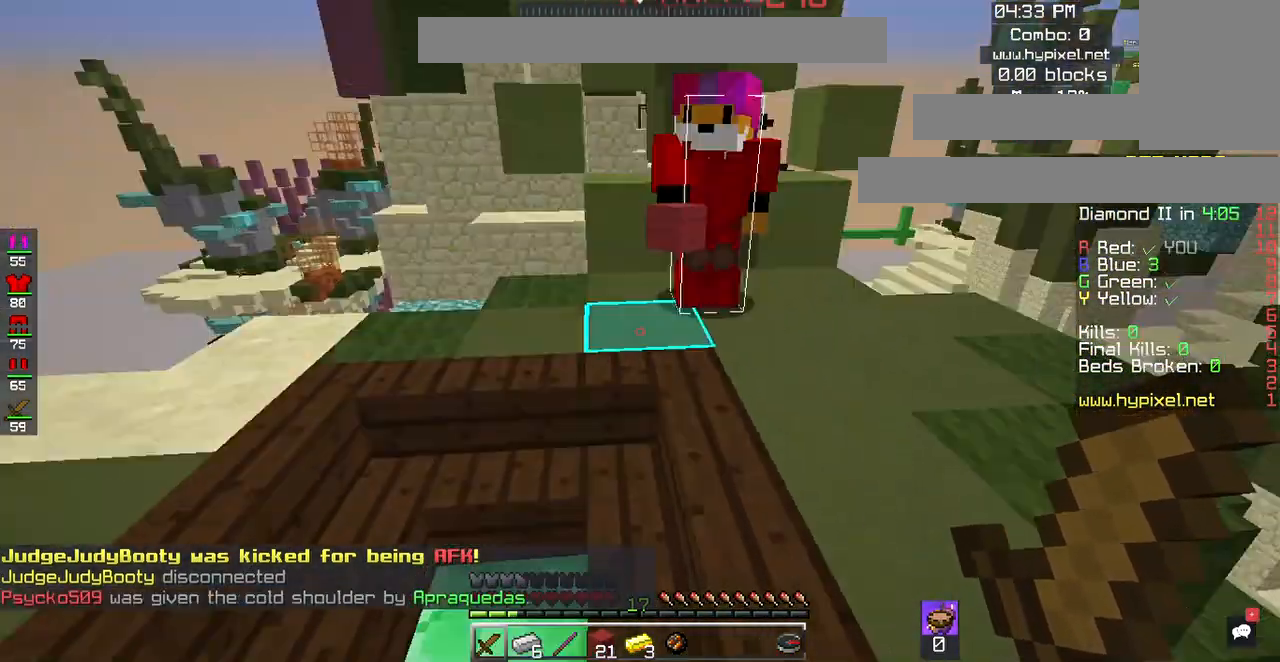
{"keys": ["w"], "mouse": [], "events": [[350, "w", "down"]]}
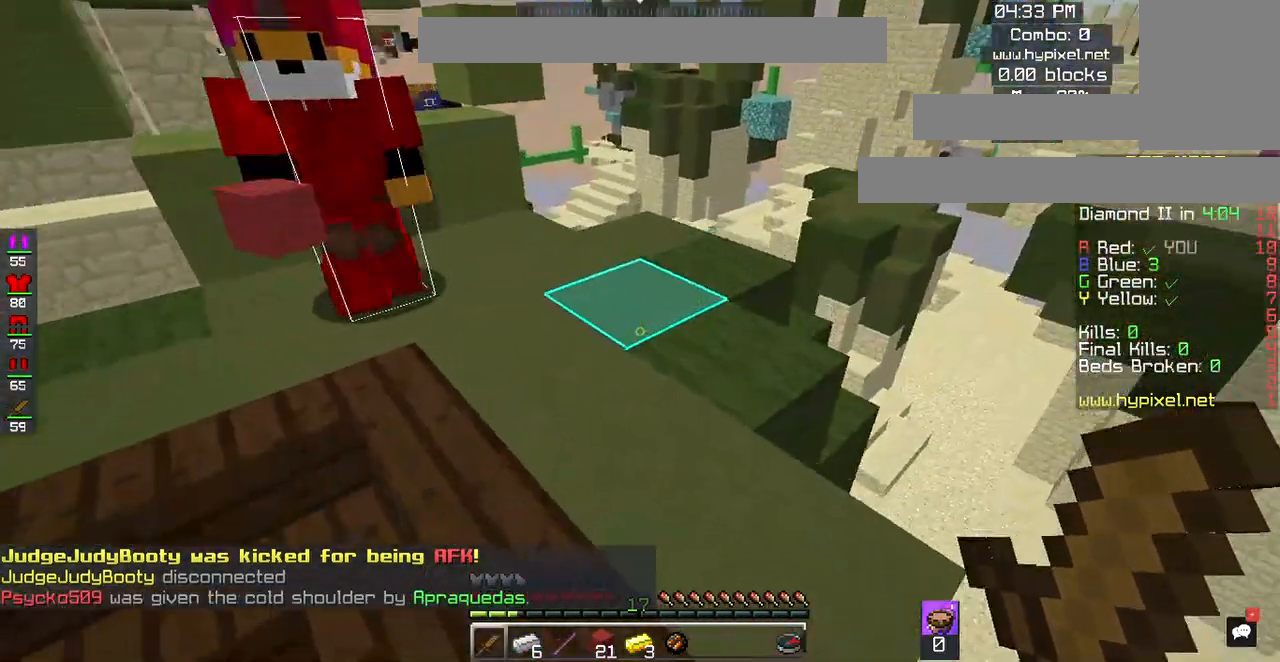
{"keys": ["w"], "mouse": [], "events": [[17, "w", "up"], [83, "w", "down"]]}
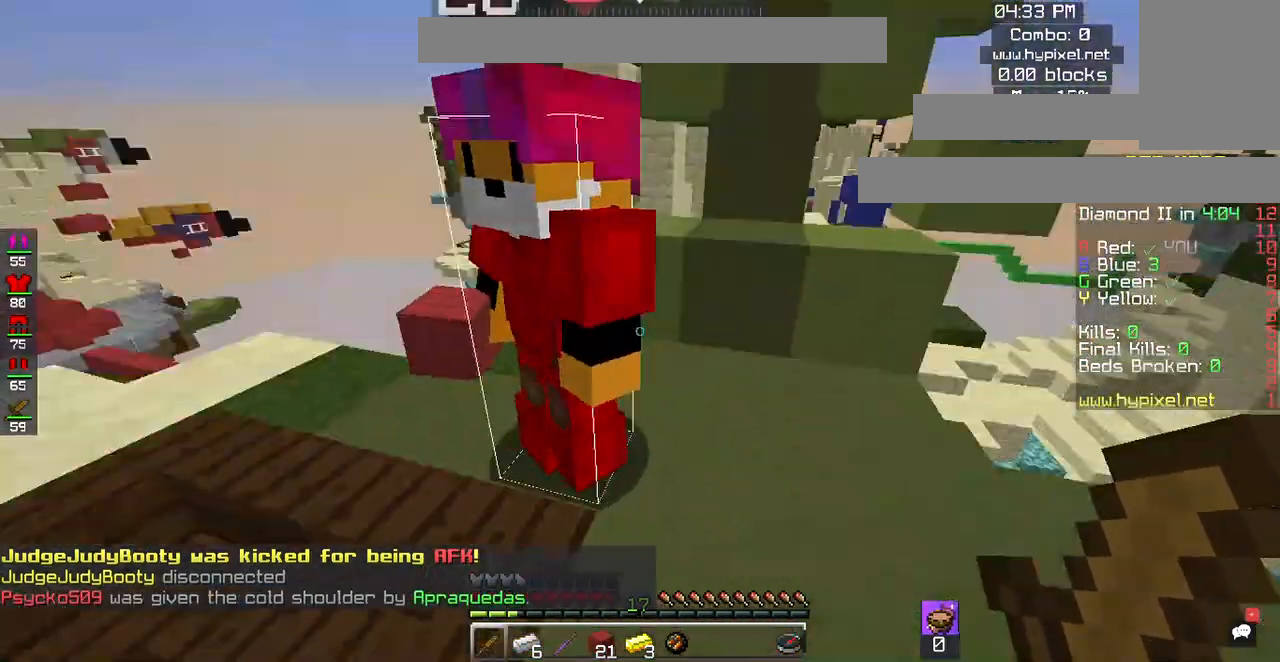
{"keys": ["a", "w"], "mouse": [], "events": [[350, "a", "down"]]}
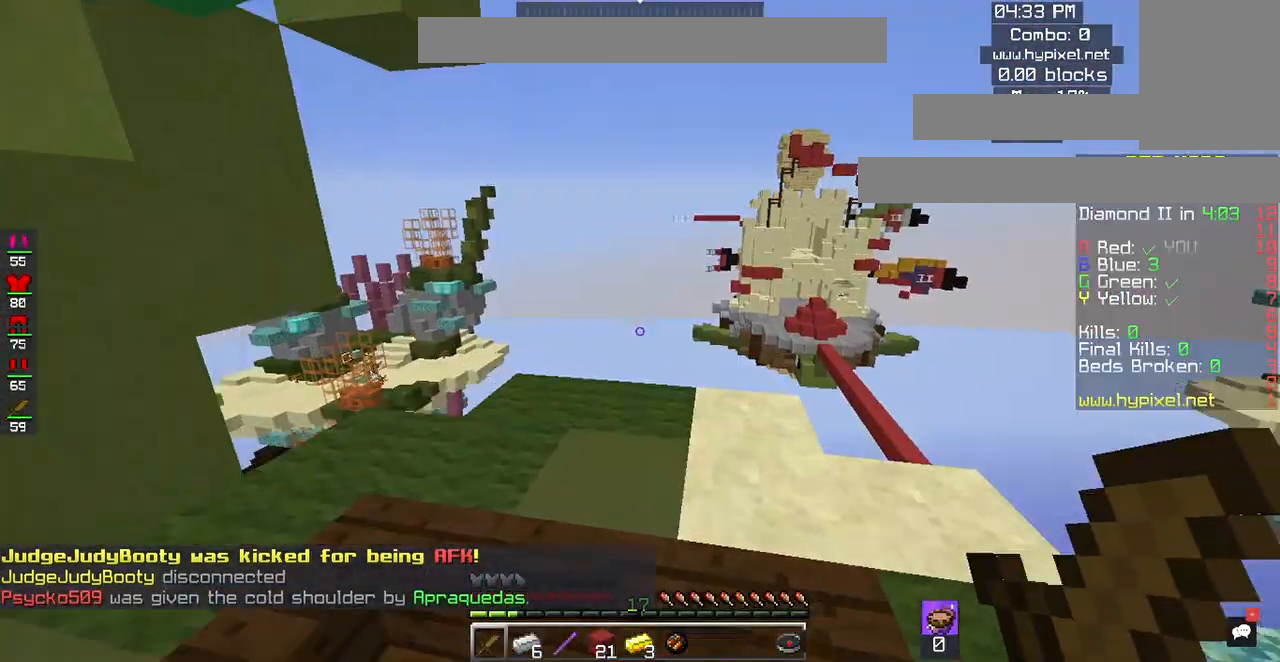
{"keys": ["w"], "mouse": [], "events": [[83, "a", "up"]]}
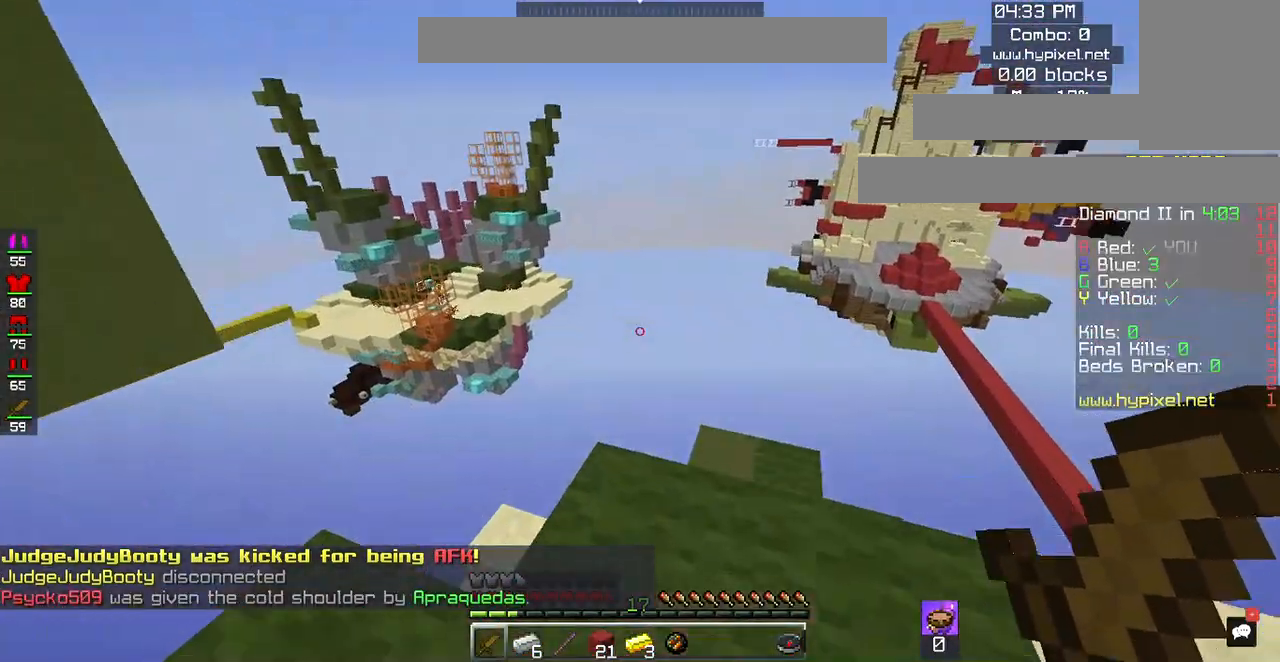
{"keys": ["w"], "mouse": [], "events": [[183, "w", "up"], [317, "w", "down"]]}
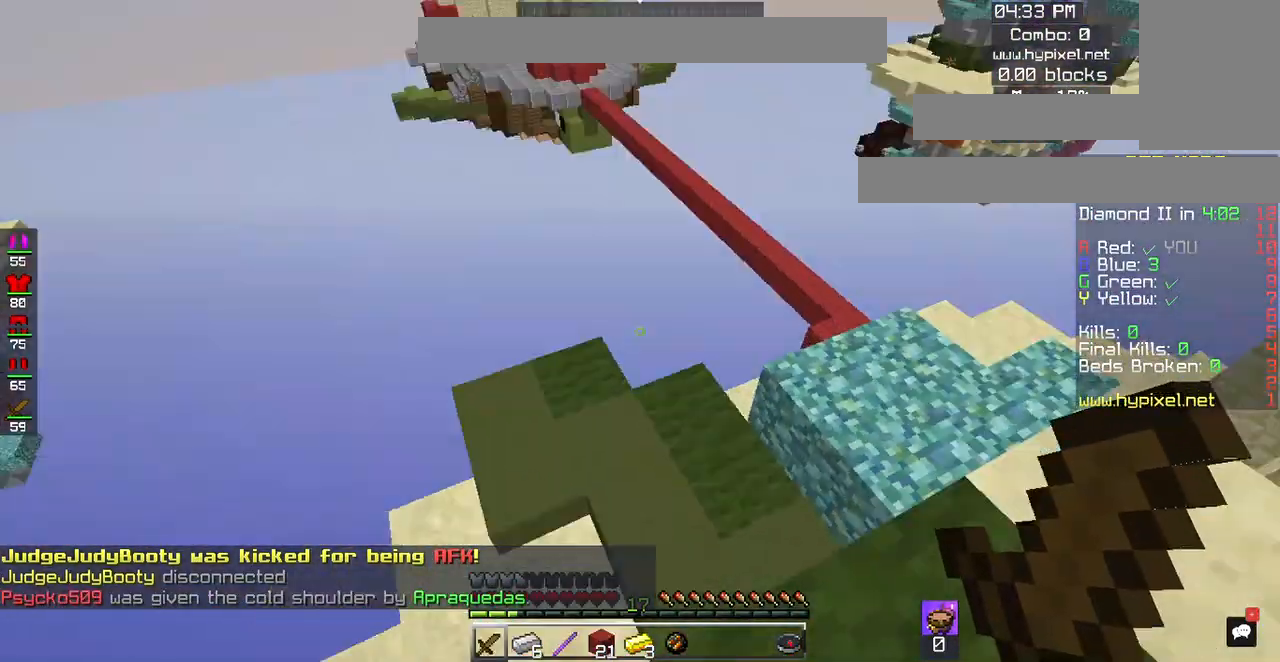
{"keys": ["w"], "mouse": [], "events": [[183, "w", "up"], [450, "w", "down"]]}
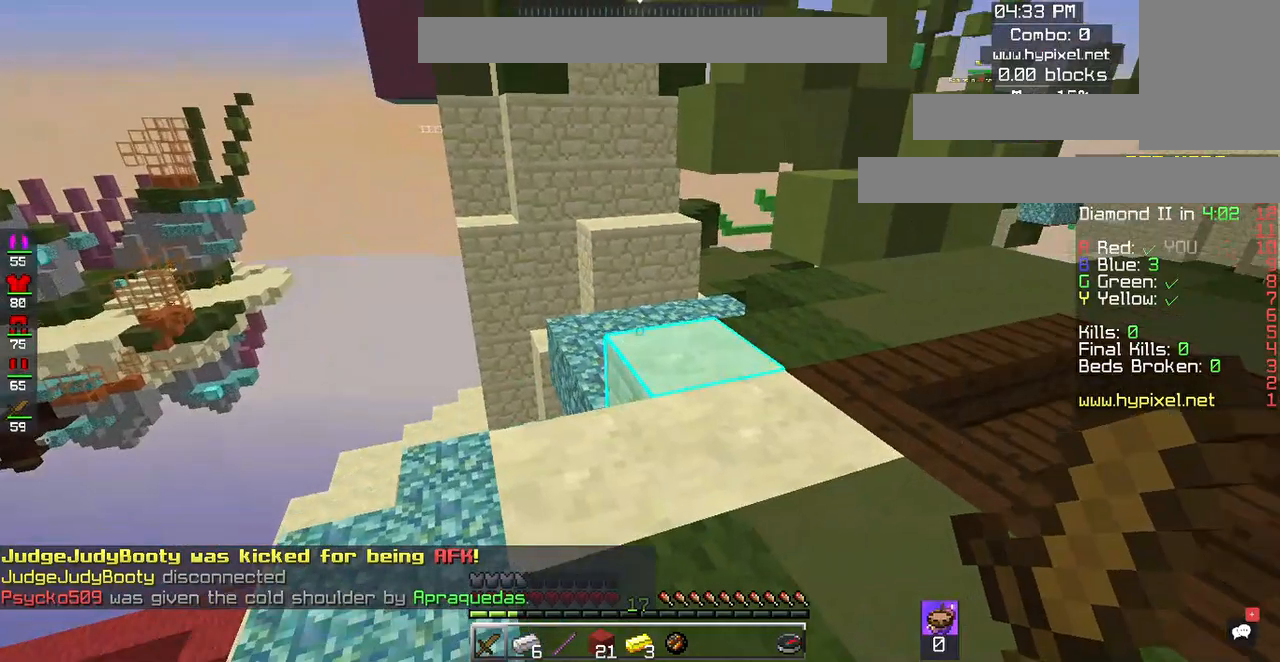
{"keys": ["w"], "mouse": [], "events": []}
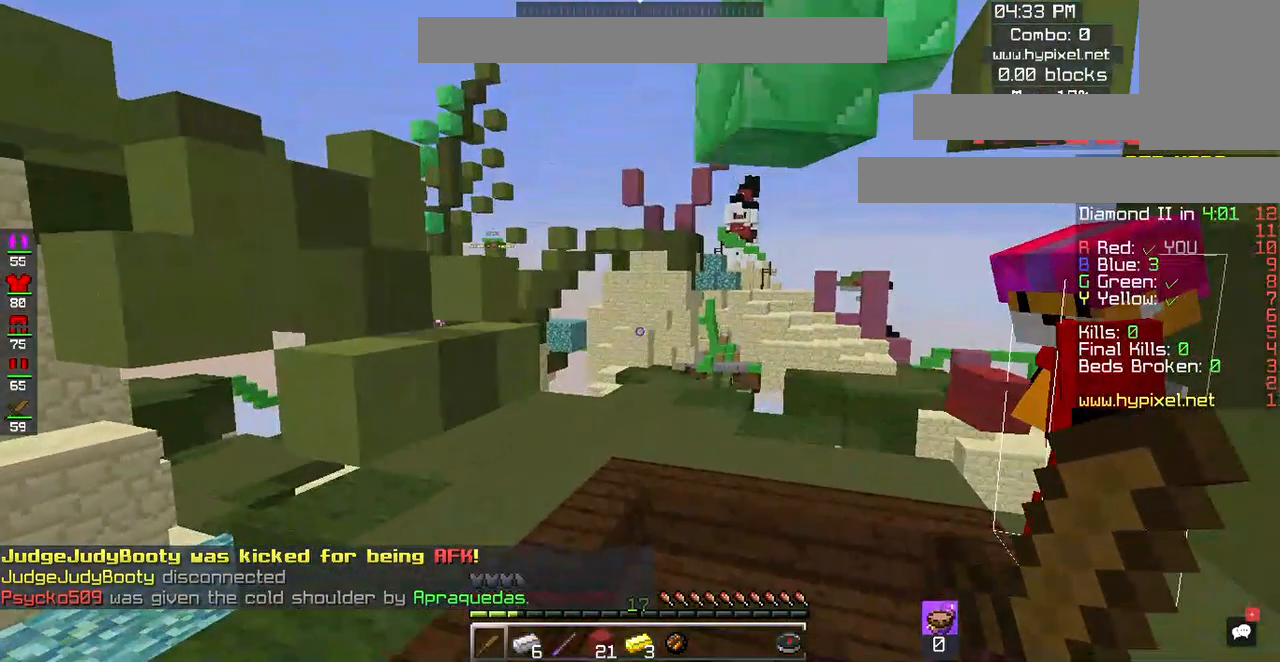
{"keys": ["w"], "mouse": [], "events": [[167, "w", "up"], [200, "w", "down"], [300, "space", "down"], [500, "space", "up"]]}
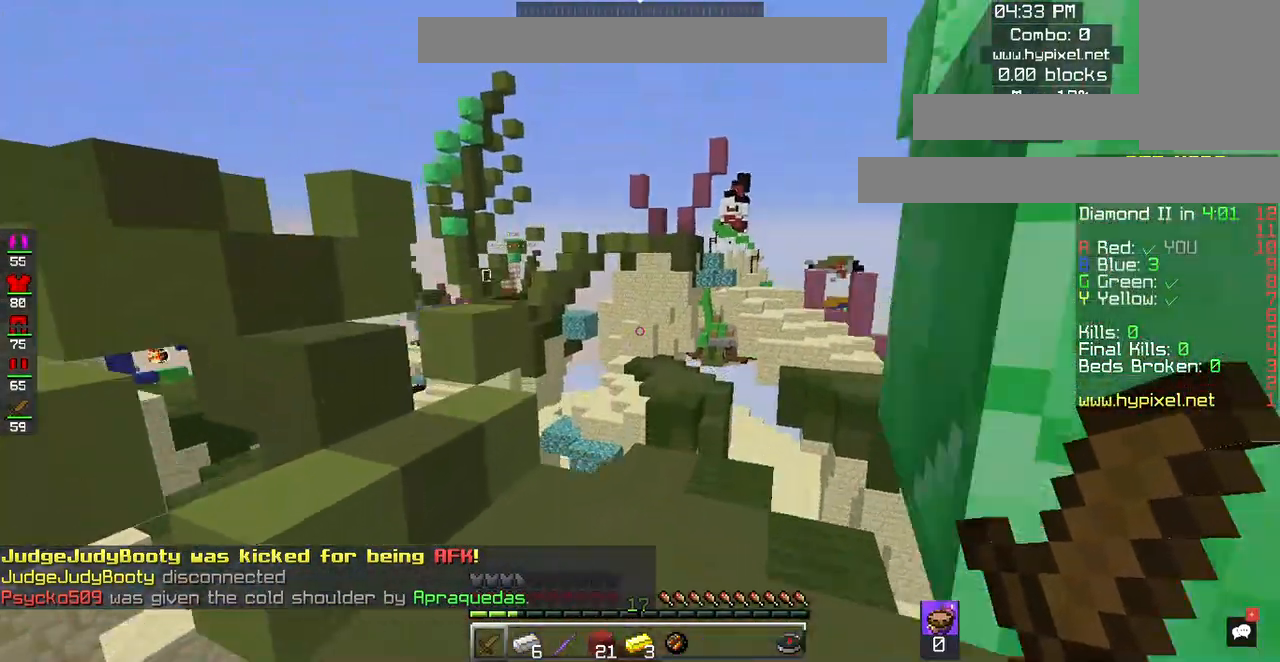
{"keys": ["w"], "mouse": [], "events": [[400, "w", "up"], [500, "w", "down"]]}
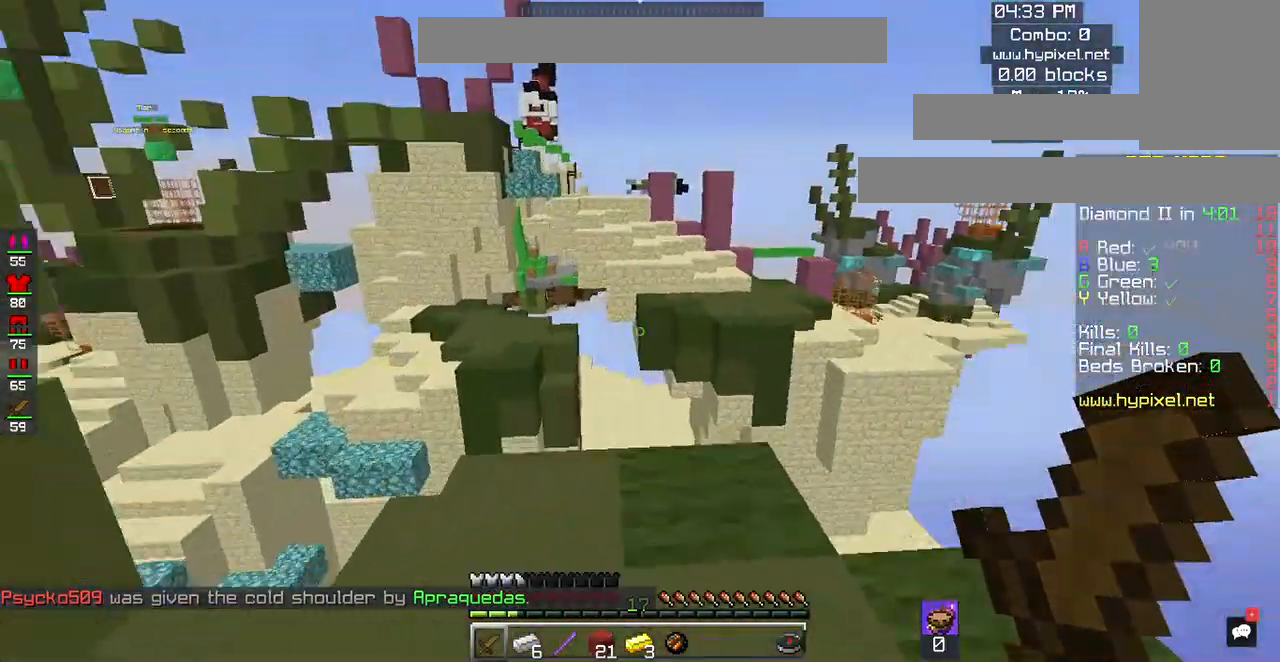
{"keys": [], "mouse": [], "events": [[200, "w", "up"]]}
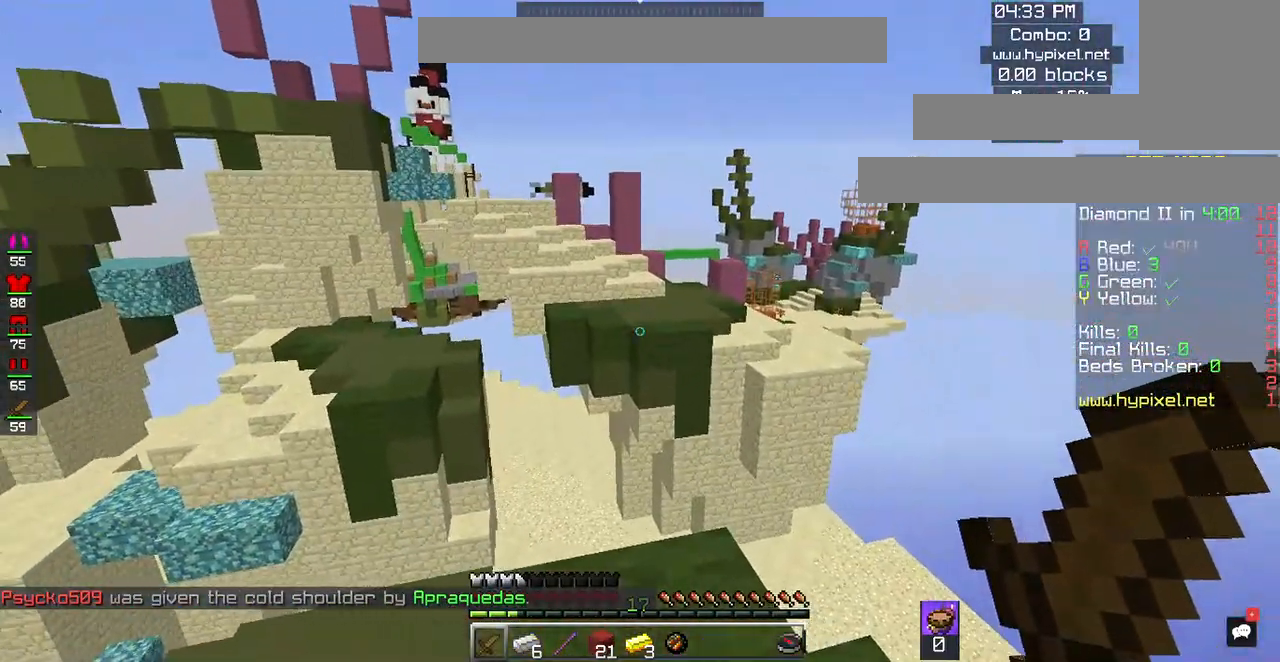
{"keys": ["w"], "mouse": [], "events": [[83, "w", "down"]]}
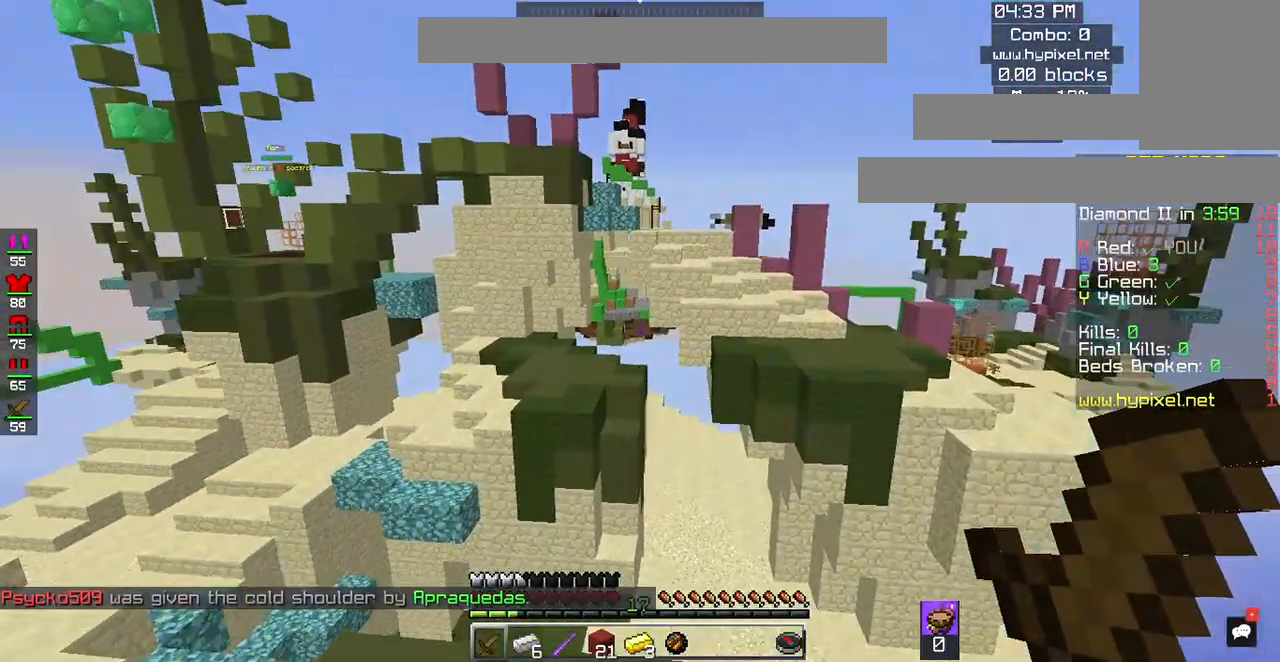
{"keys": [], "mouse": [], "events": [[417, "w", "up"]]}
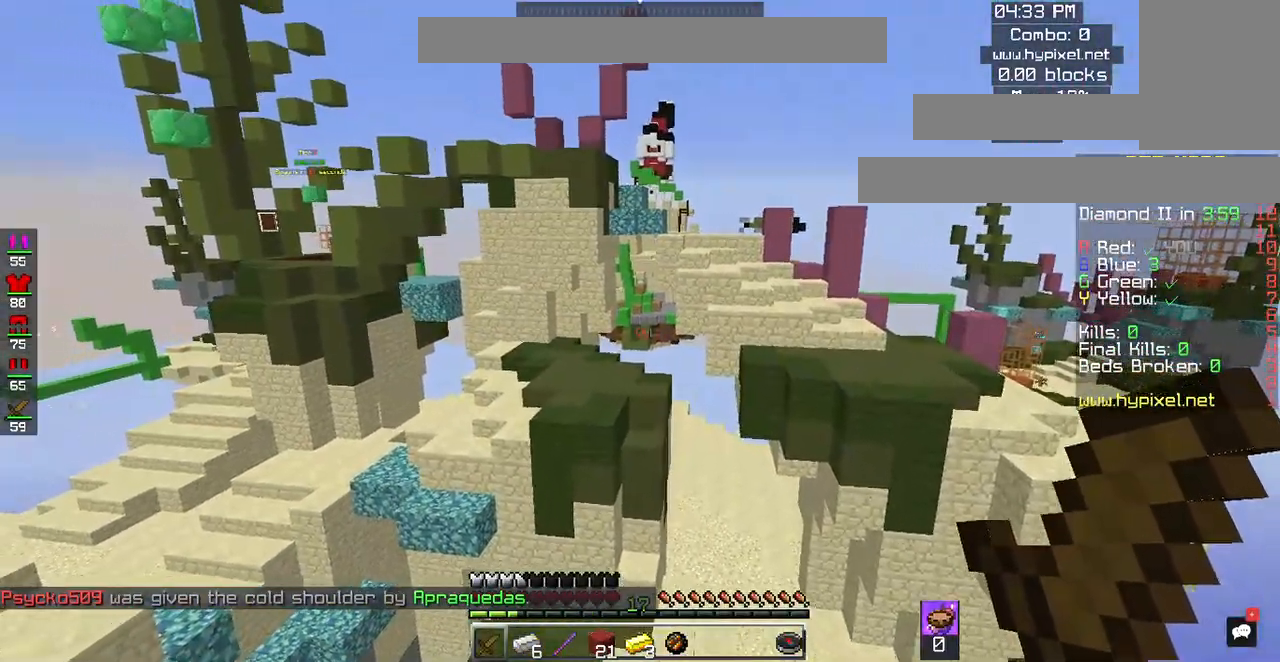
{"keys": [], "mouse": [], "events": [[83, "s", "down"], [217, "s", "up"]]}
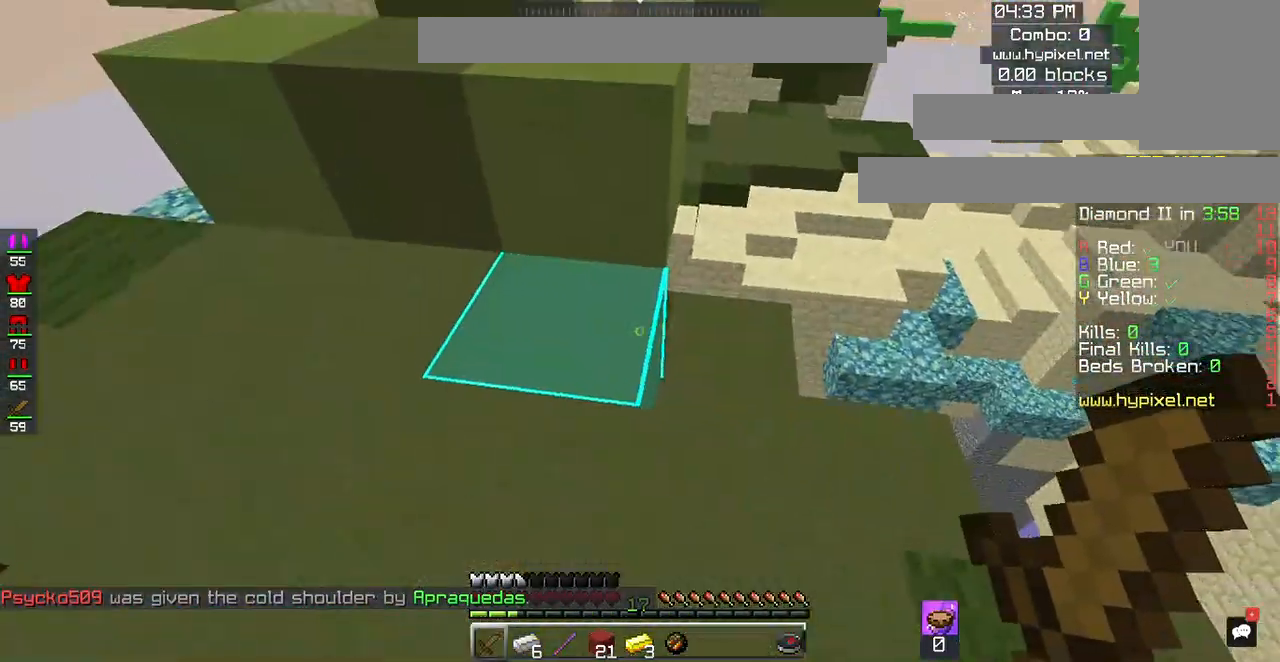
{"keys": ["w"], "mouse": [], "events": [[150, "w", "down"]]}
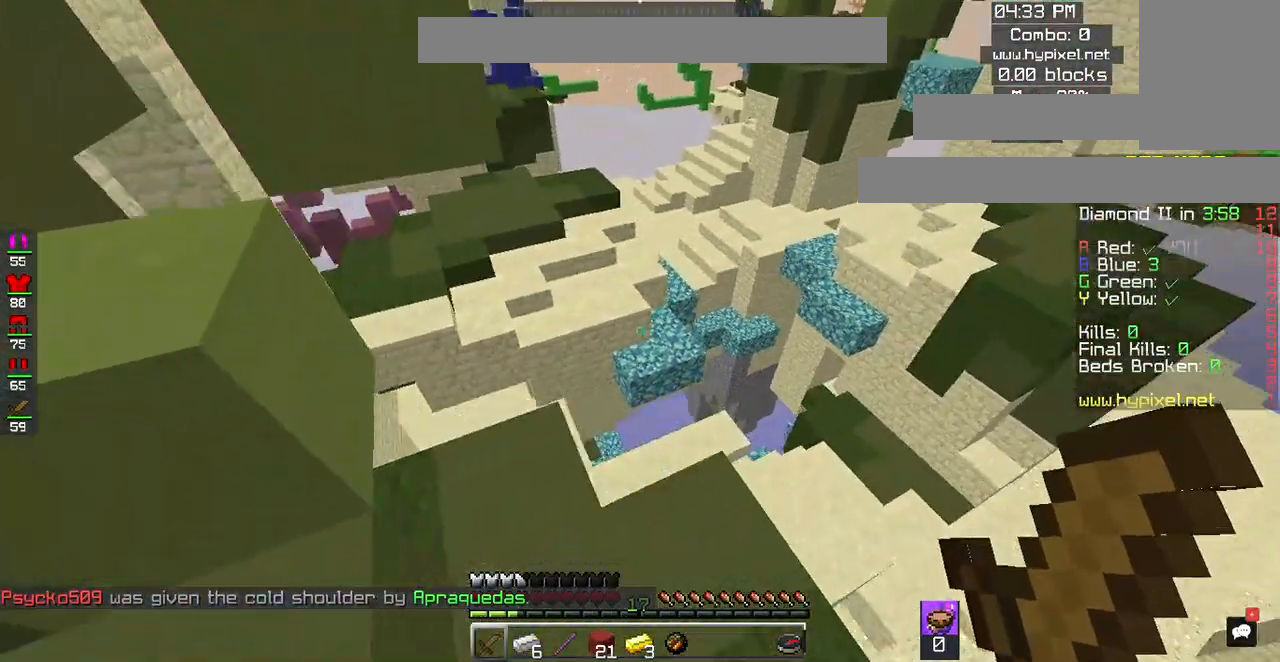
{"keys": ["a", "space", "w"], "mouse": [], "events": [[117, "space", "down"], [483, "a", "down"]]}
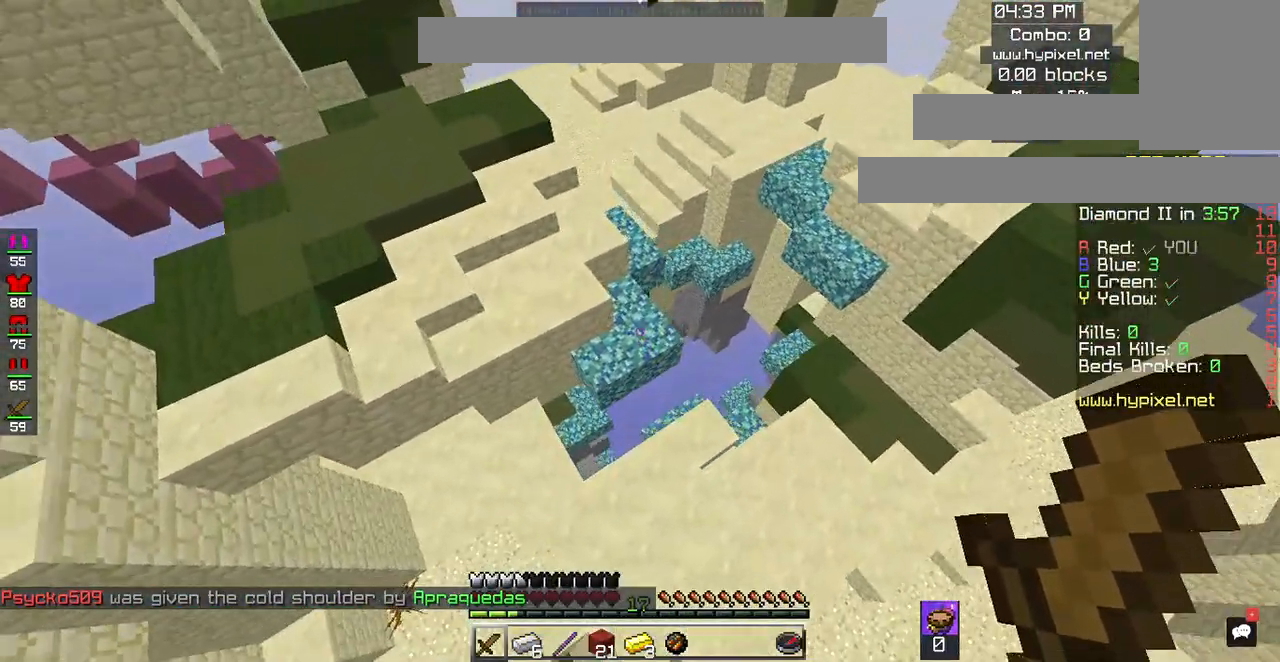
{"keys": ["w"], "mouse": [], "events": [[83, "space", "up"], [400, "a", "up"]]}
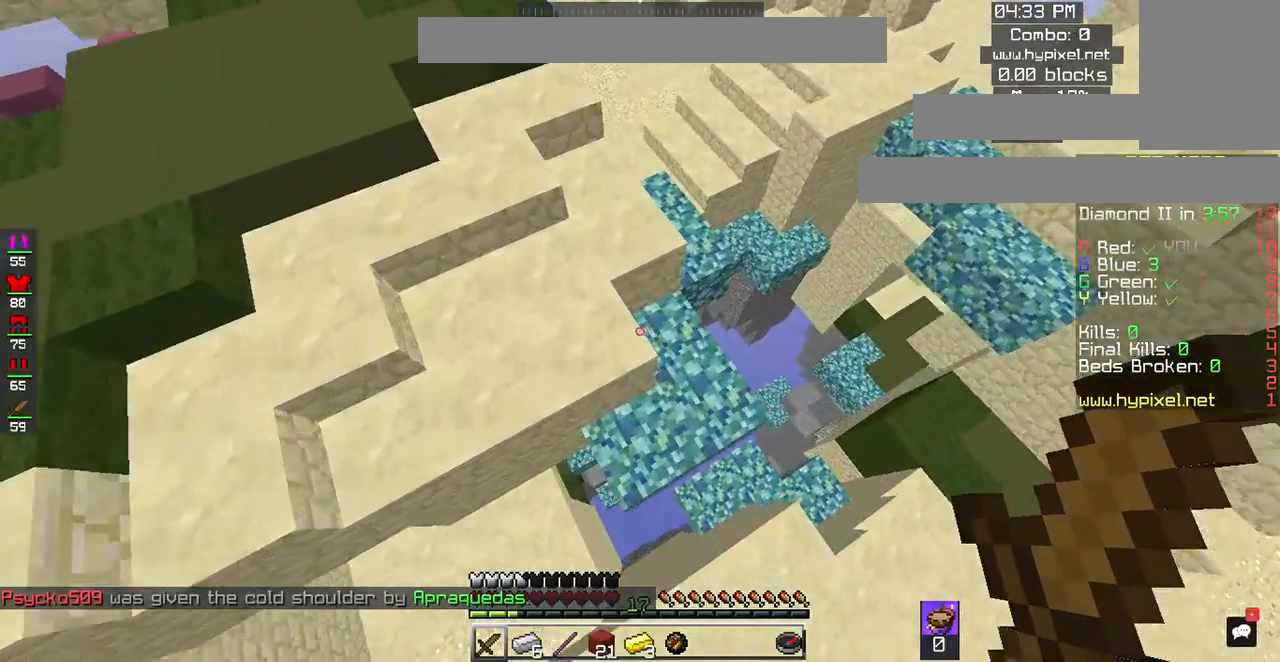
{"keys": ["a", "w"], "mouse": [], "events": [[367, "a", "down"]]}
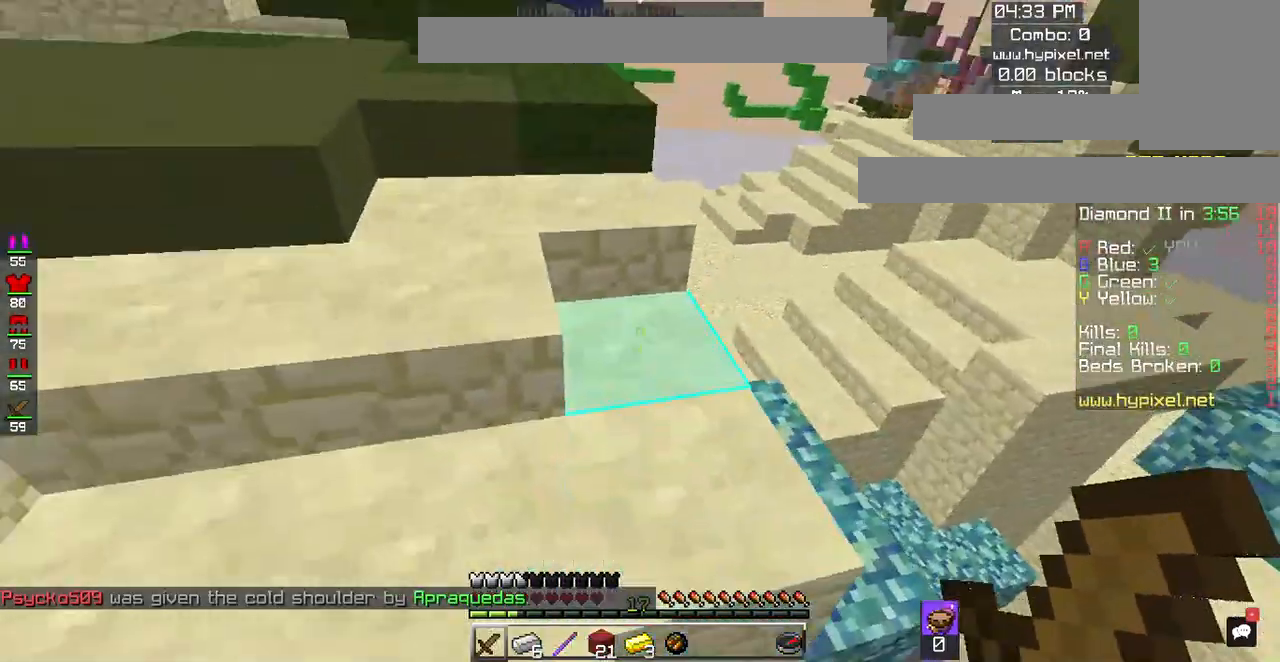
{"keys": ["w"], "mouse": [], "events": [[33, "a", "up"]]}
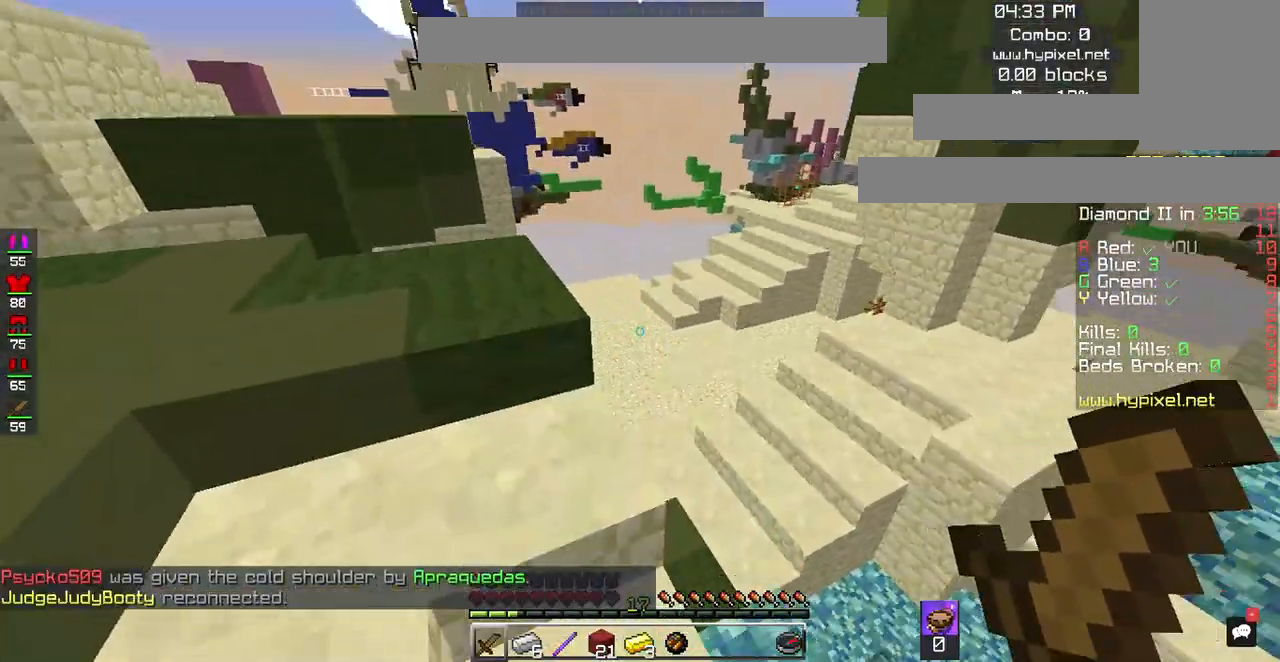
{"keys": ["a", "w"], "mouse": [], "events": [[100, "a", "down"]]}
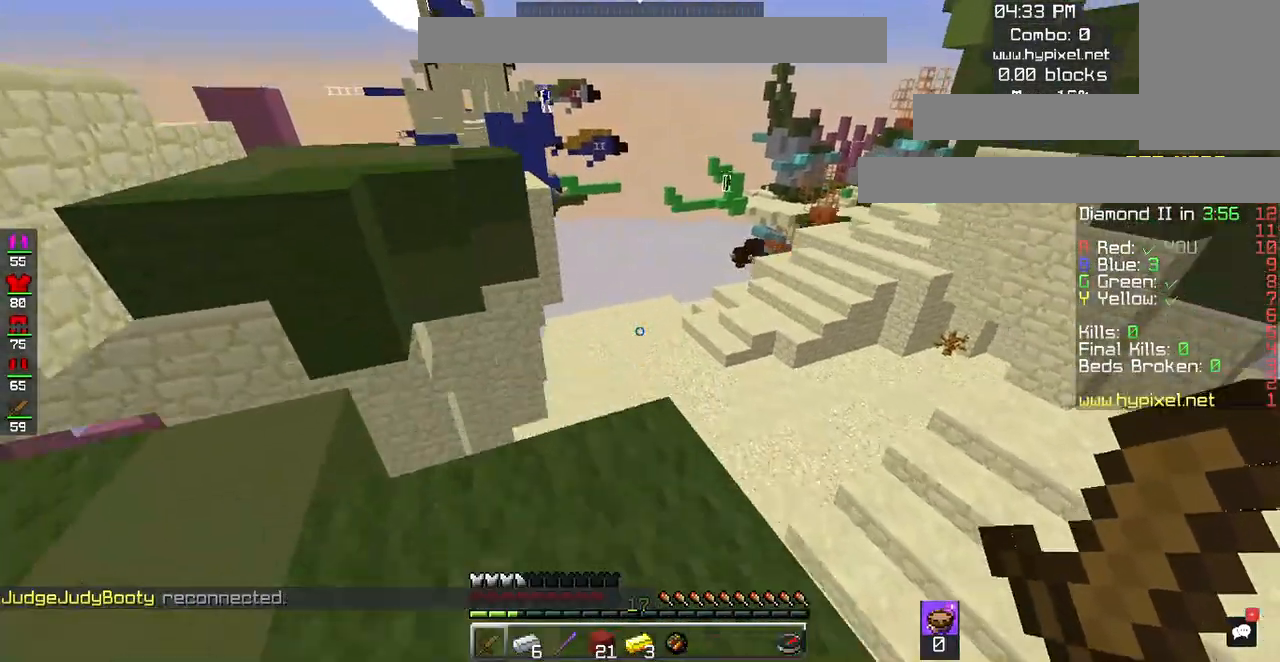
{"keys": ["a", "space", "w"], "mouse": [], "events": [[417, "space", "down"]]}
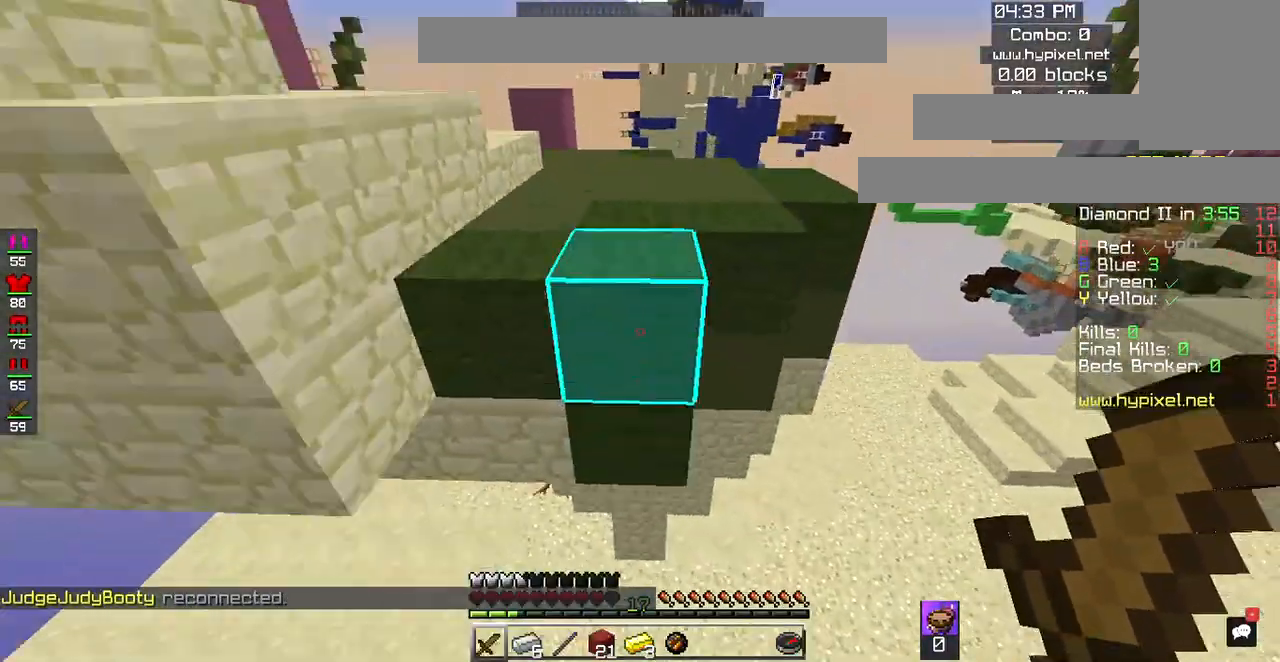
{"keys": ["w"], "mouse": [], "events": [[83, "a", "up"], [283, "space", "up"]]}
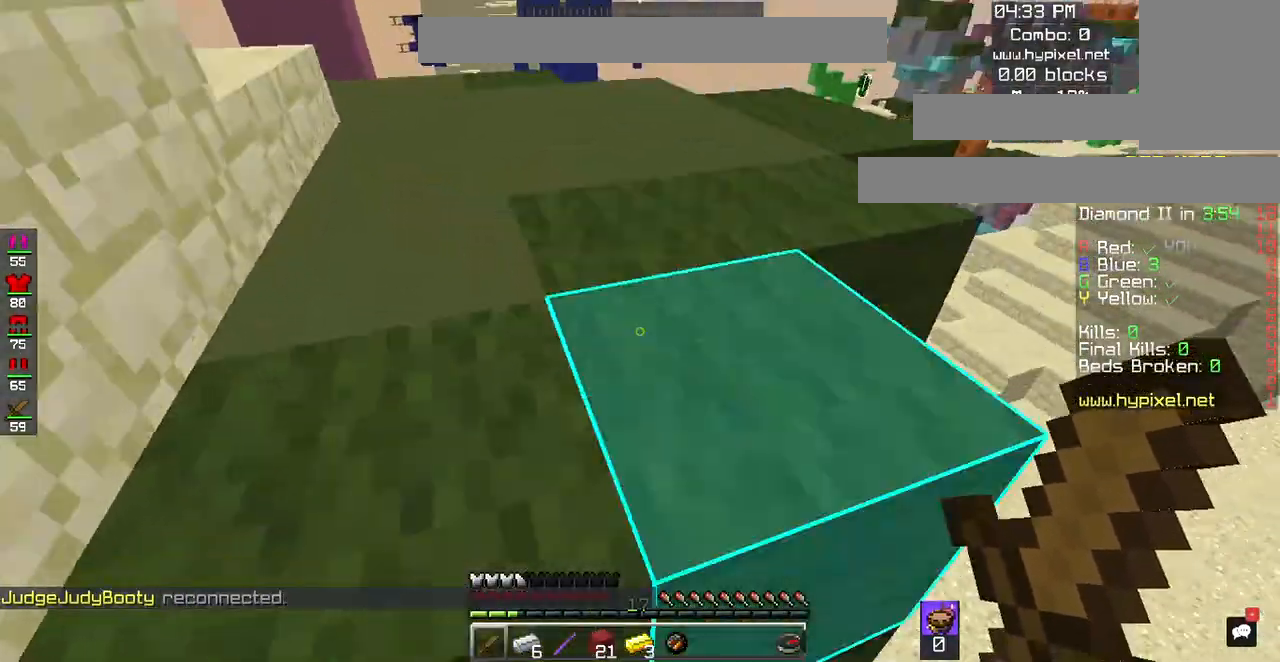
{"keys": [], "mouse": [], "events": [[450, "w", "up"]]}
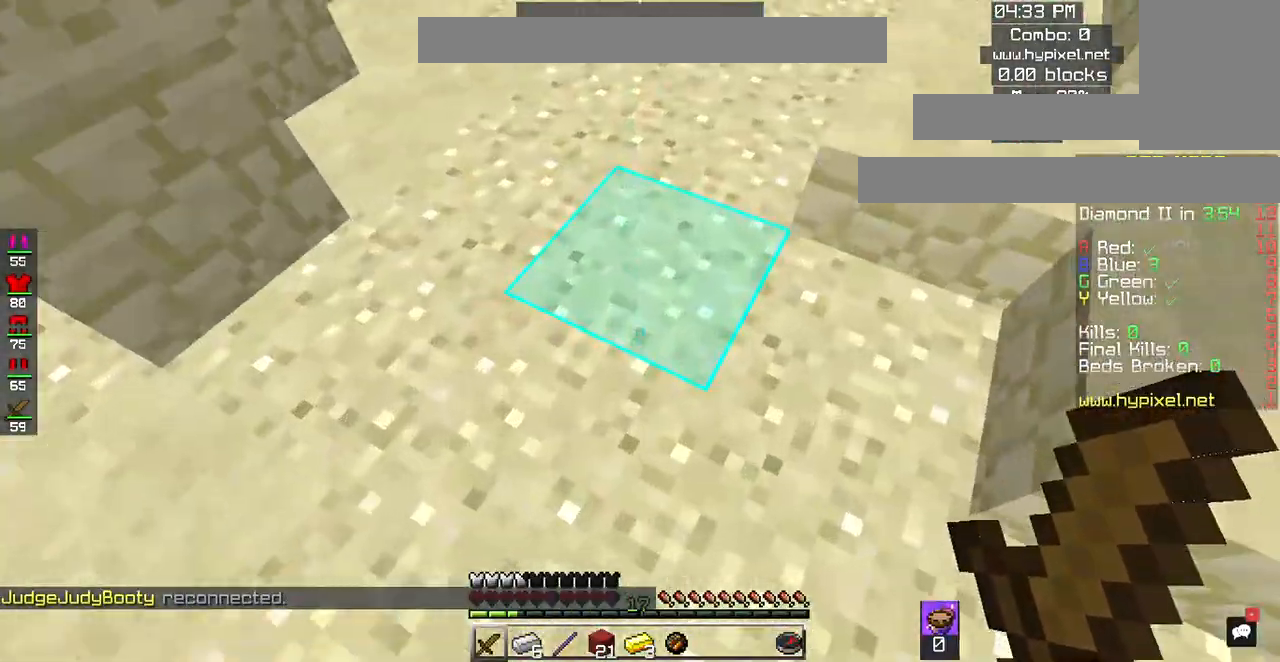
{"keys": ["w"], "mouse": [], "events": [[83, "w", "down"]]}
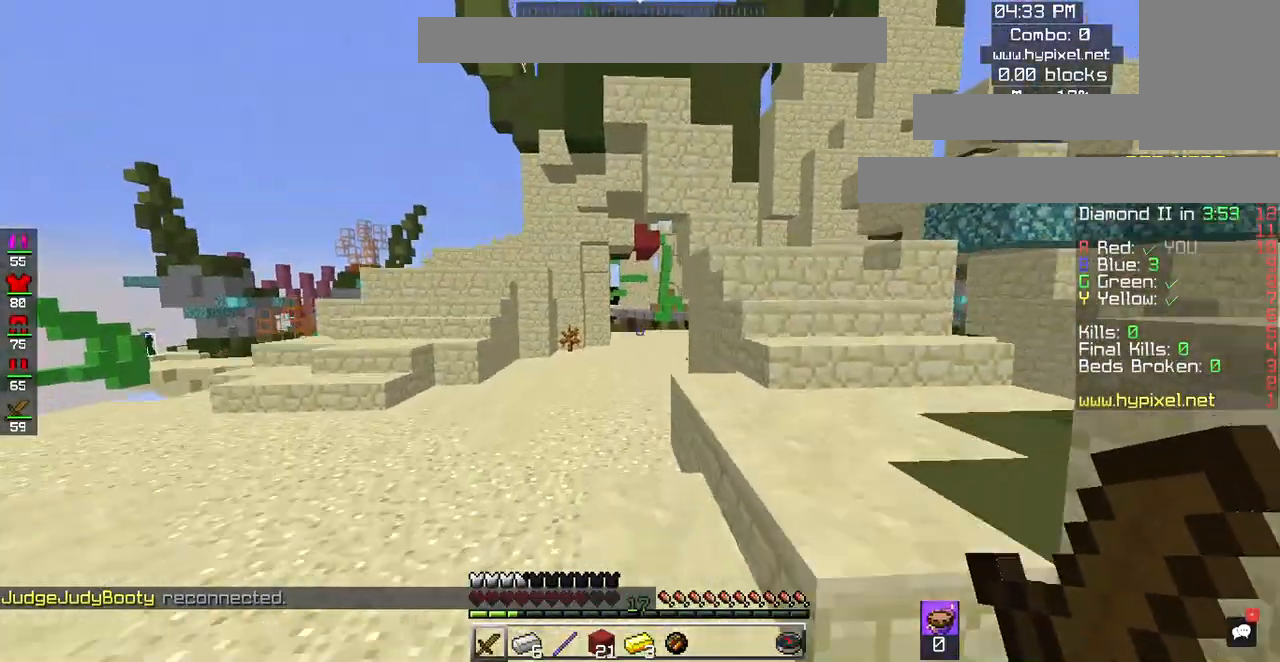
{"keys": ["a", "w"], "mouse": [], "events": [[183, "a", "down"]]}